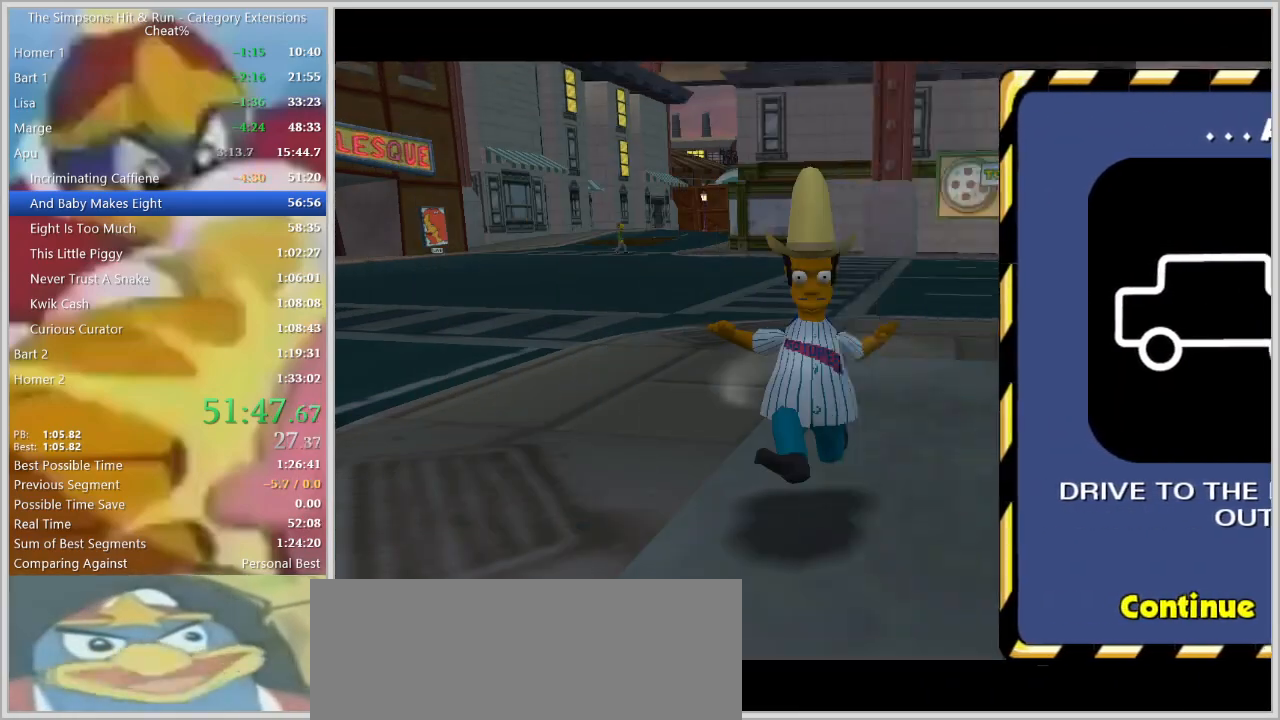
Gameplay with keyboard; each line is a JSON object with the keys held at the frame after it. "events" lists presses ("down") and releases ("up") of "a", "alt_l", "alt_r", "caps_lock", "ctrl_l", "ctrl_r", "d", "down", "e", "escape", "f", "f1", "f10", "f11", "f12", "f2", "f3", "f4", "f5", "f6", "f7", "f8", "f9", "g", "h", "i", "j", "k", "l", "left", "o", "p", "q", "r", "return", "right", "s", "shift_l", "shift_r", "space", "super", "t", "tab", "u", "up", "w" and "y" between this image and that frame as [ms after this image, input, new state], when the widget could be followed in between. No other keys are recorded. Mouse input is not recorded.
{"keys": [], "events": [[17, "escape", "down"], [67, "escape", "up"], [200, "escape", "down"], [250, "escape", "up"], [300, "escape", "down"], [400, "escape", "up"]]}
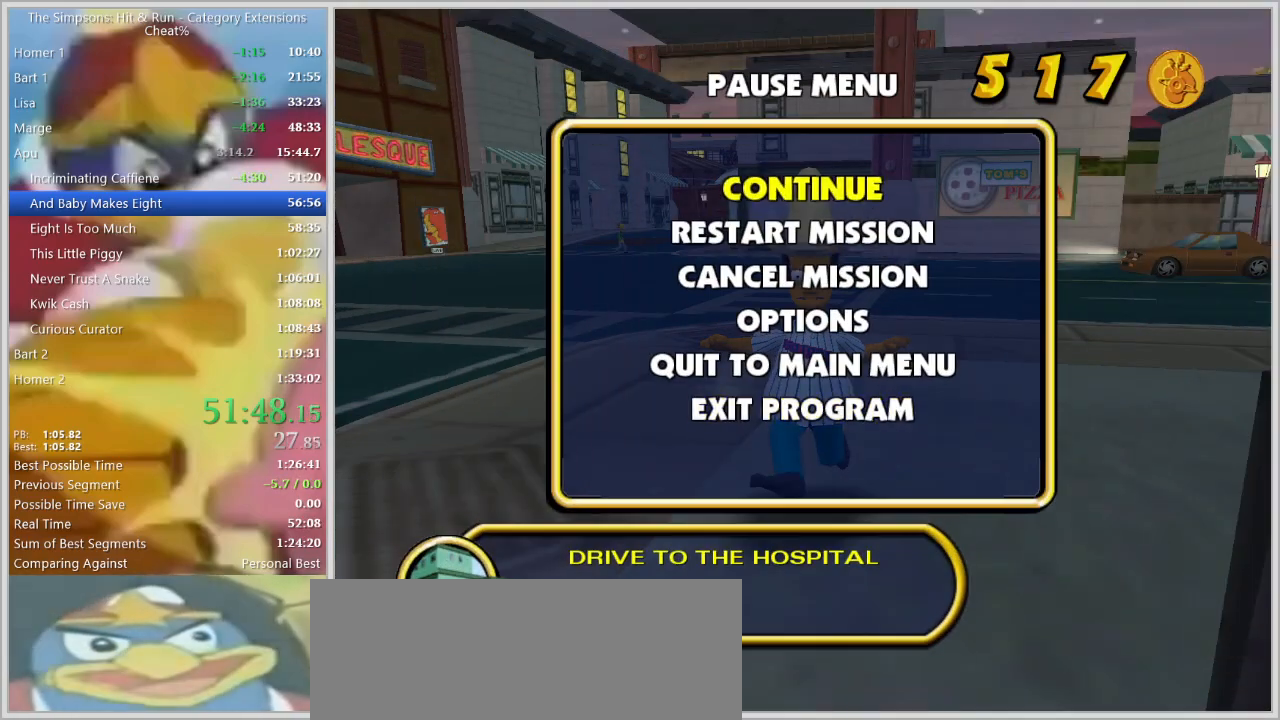
{"keys": [], "events": [[34, "up", "down"], [134, "up", "up"], [184, "up", "down"], [267, "up", "up"], [317, "up", "down"], [367, "return", "down"], [417, "up", "up"], [450, "return", "up"]]}
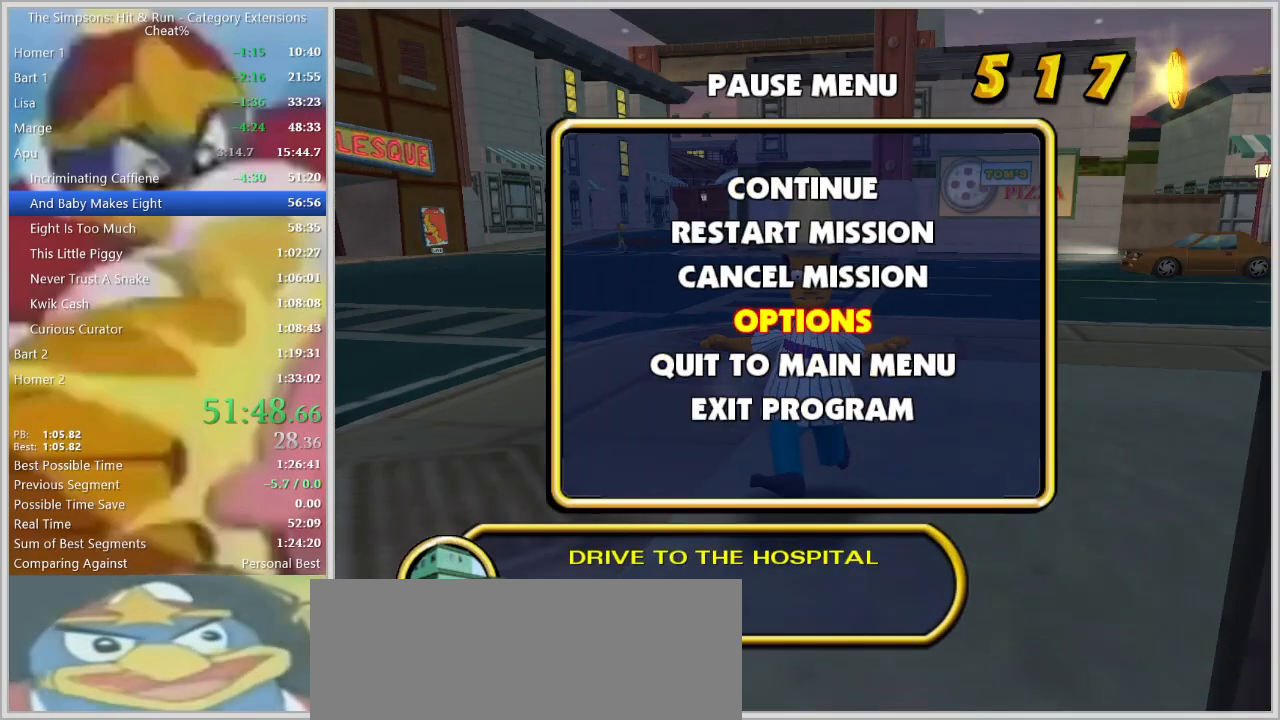
{"keys": [], "events": []}
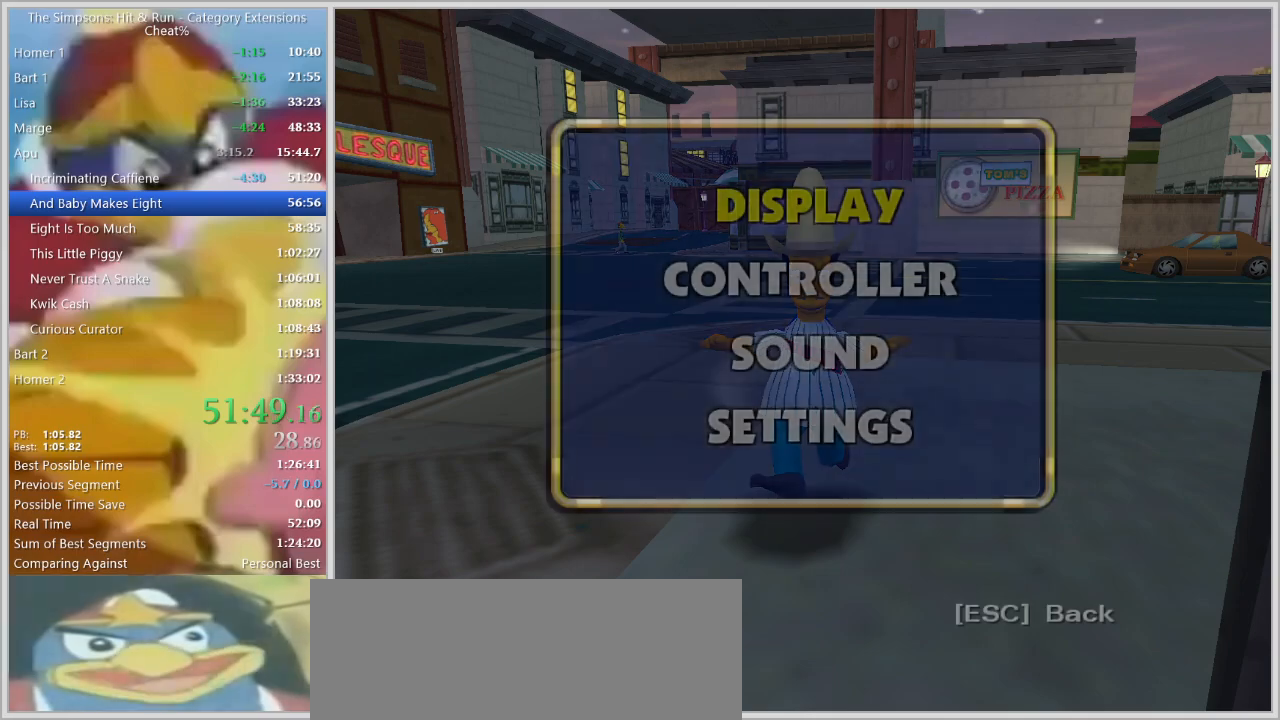
{"keys": ["f1"], "events": [[200, "f1", "down"]]}
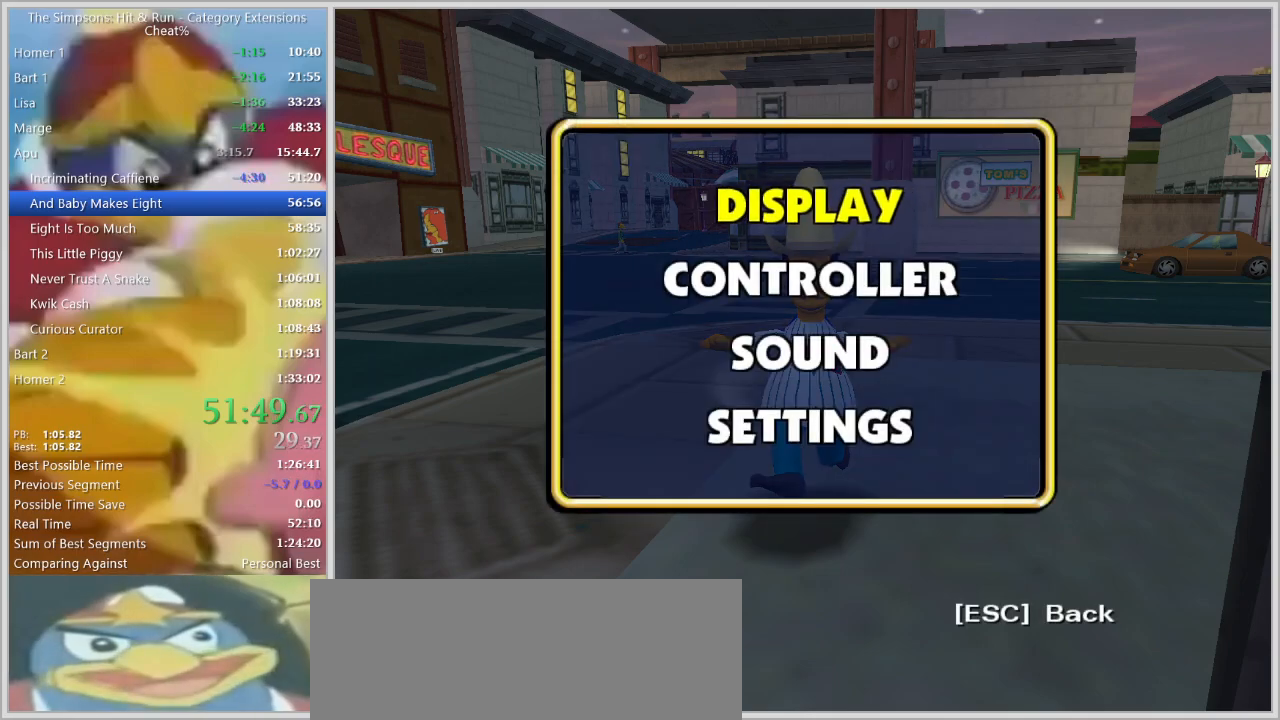
{"keys": ["f1"], "events": [[84, "right", "down"], [134, "right", "up"], [184, "right", "down"], [217, "right", "up"], [267, "right", "down"], [317, "right", "up"], [450, "left", "down"], [500, "left", "up"]]}
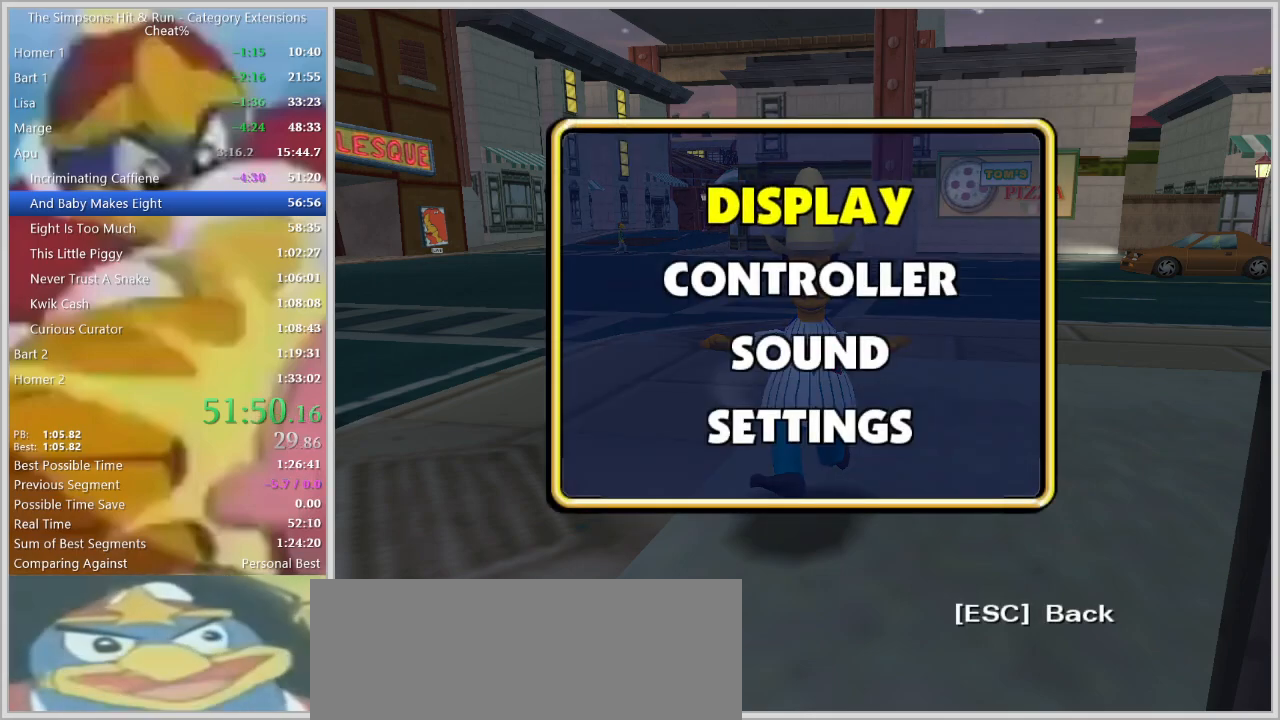
{"keys": ["f1"], "events": [[50, "left", "down"], [100, "left", "up"], [134, "left", "down"], [200, "left", "up"], [234, "left", "down"], [284, "left", "up"]]}
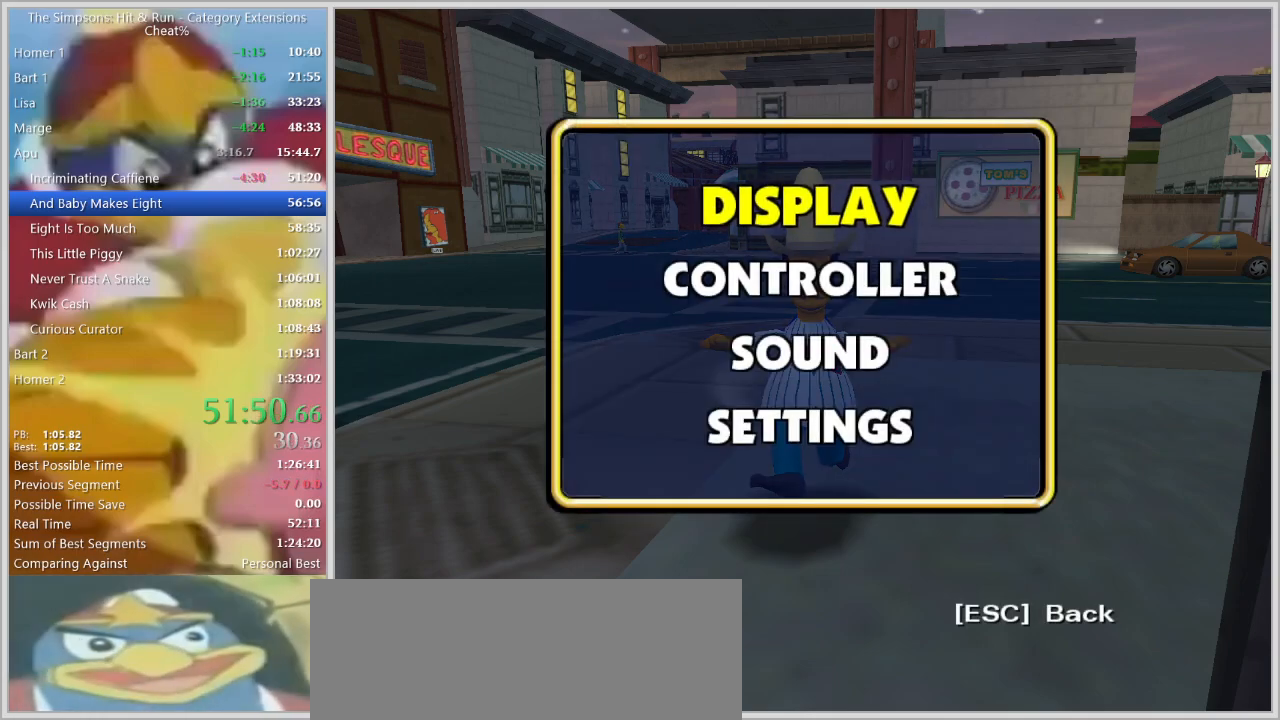
{"keys": ["f1"], "events": [[67, "left", "down"], [117, "left", "up"], [167, "left", "down"], [200, "left", "up"], [350, "right", "down"], [400, "right", "up"]]}
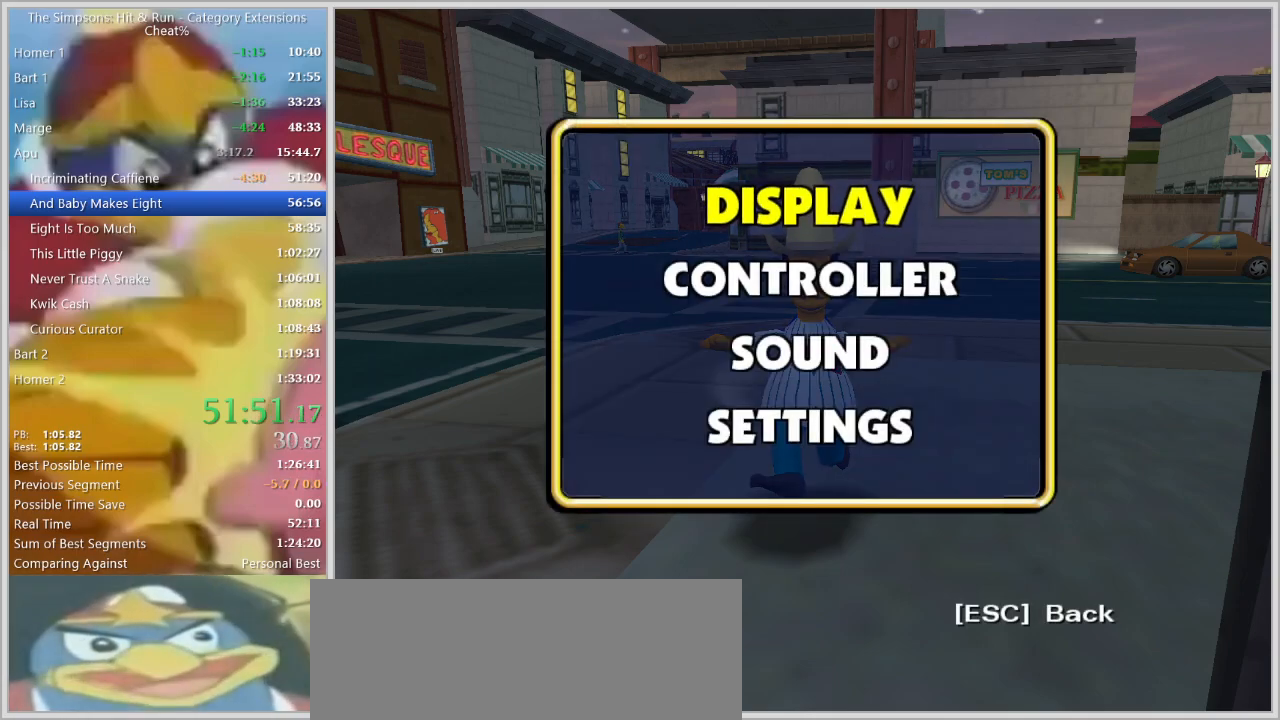
{"keys": [], "events": [[34, "right", "down"], [84, "right", "up"], [184, "up", "down"], [217, "up", "up"], [317, "right", "down"], [367, "right", "up"], [450, "up", "down"], [500, "f1", "up"], [500, "up", "up"]]}
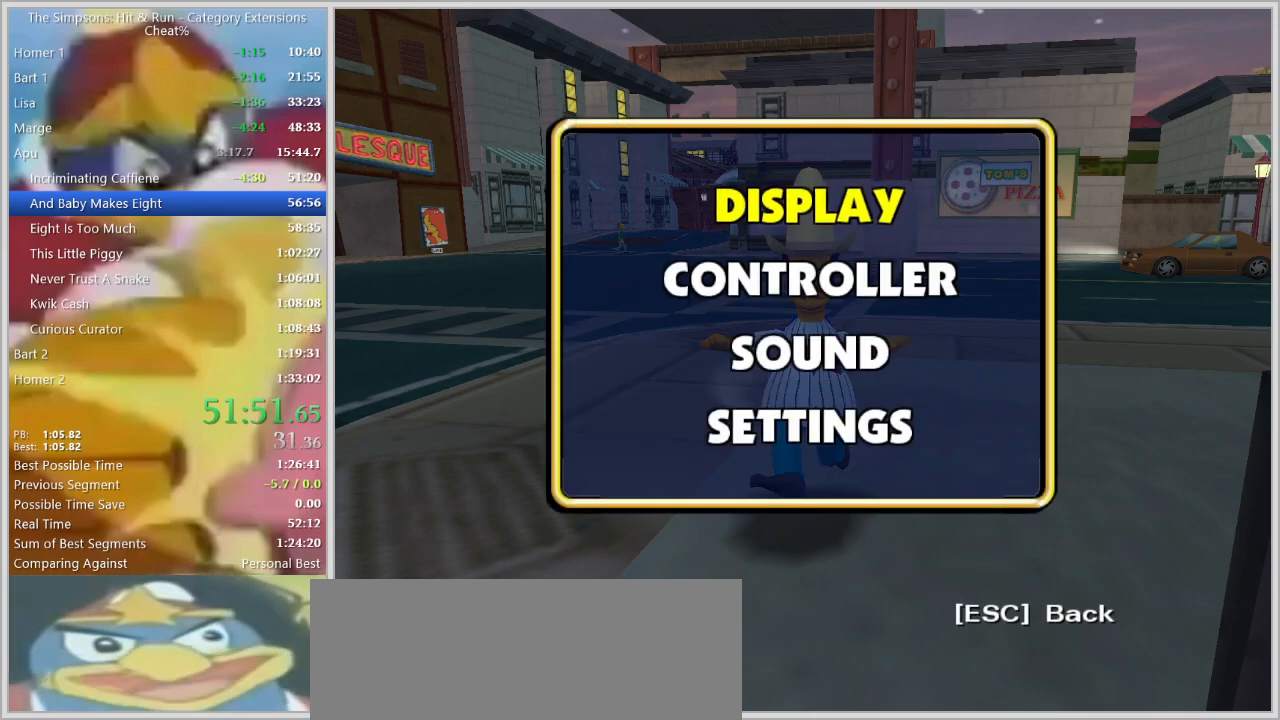
{"keys": [], "events": [[150, "escape", "down"], [200, "escape", "up"]]}
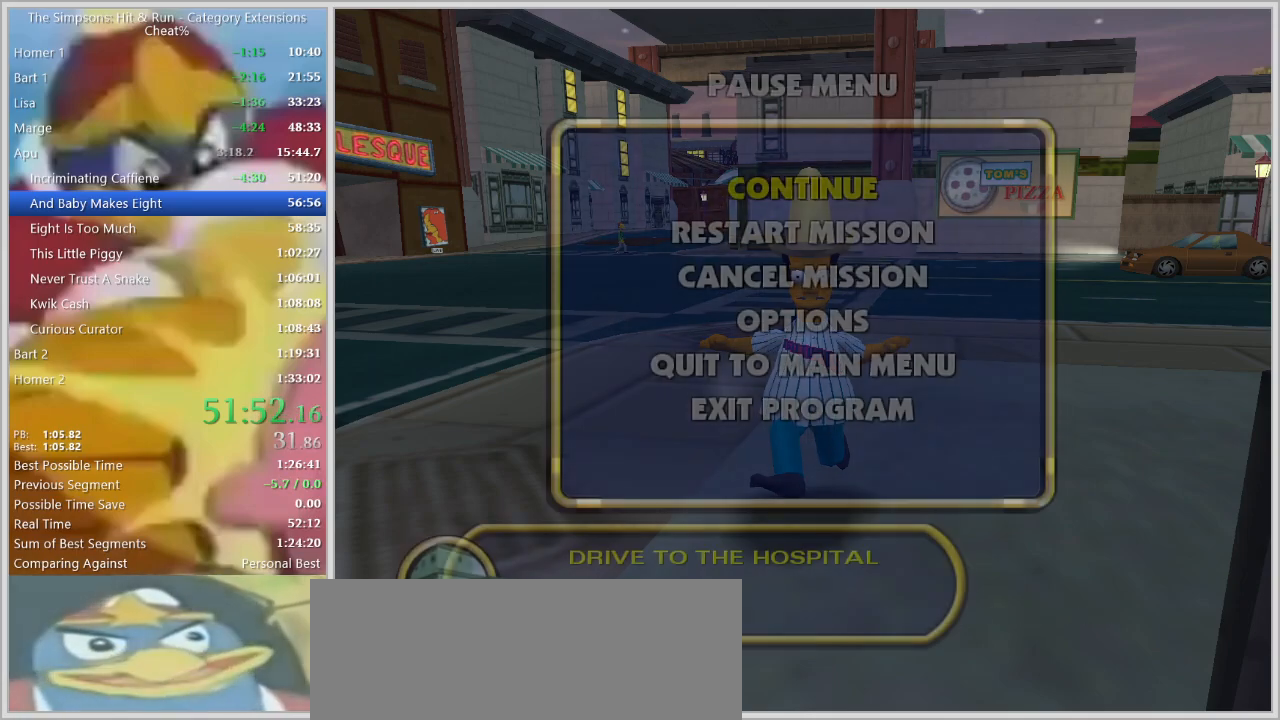
{"keys": ["a", "s", "shift_l"], "events": [[150, "escape", "down"], [250, "escape", "up"], [450, "a", "down"], [450, "s", "down"], [484, "shift_l", "down"]]}